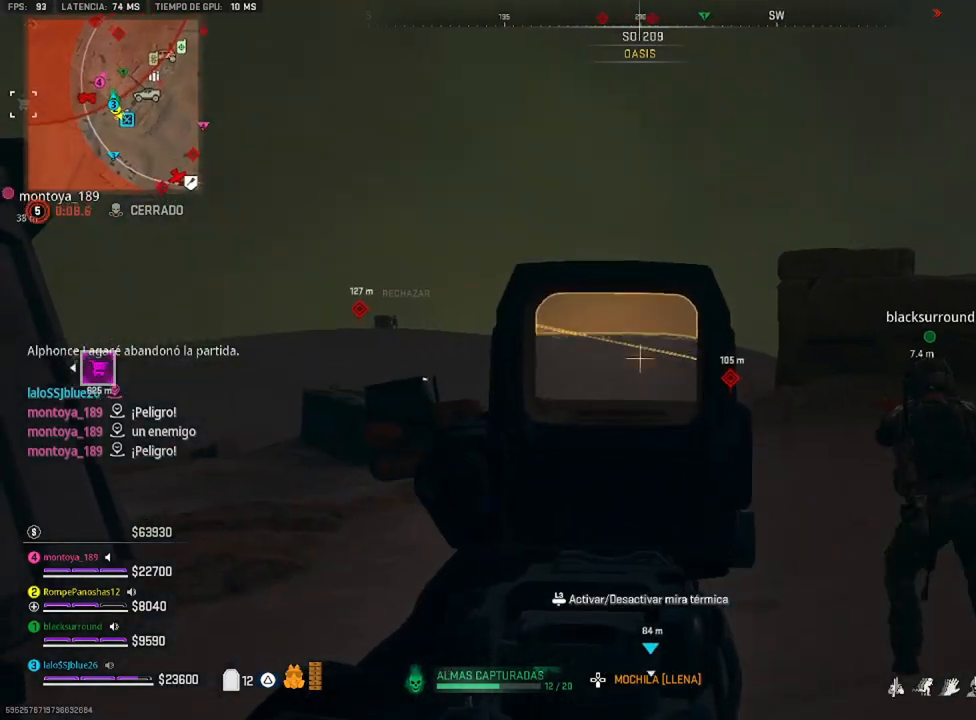
Gameplay with a controller (PlayStation layout); each line is a JSON object with the inputs held at the frame after it. "events" lists button and stick changes between this image and that frame as [ms after this image, input, new state], when the widget could be followed in between.
{"buttons": ["L2"], "left_stick": "left", "right_stick": "center", "events": [[333, "left_stick", "left"], [367, "right_stick", "center"]]}
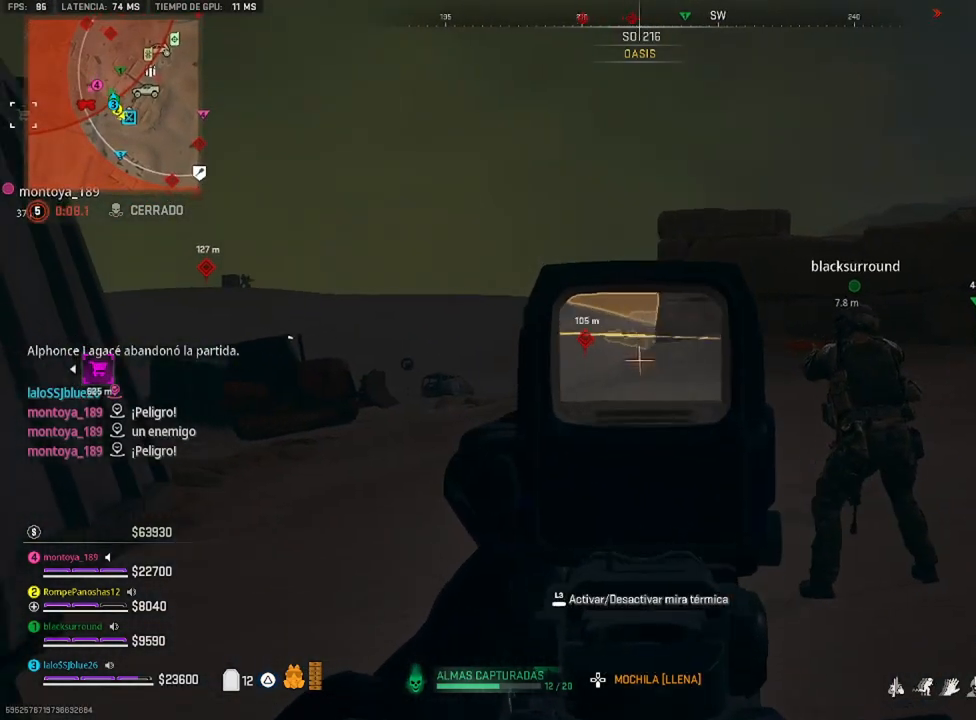
{"buttons": [], "left_stick": "up", "right_stick": "right", "events": [[50, "left_stick", "center"], [67, "right_stick", "left"], [200, "right_stick", "center"], [333, "L2", "up"], [333, "left_stick", "up-right"], [333, "right_stick", "right"], [500, "left_stick", "up"]]}
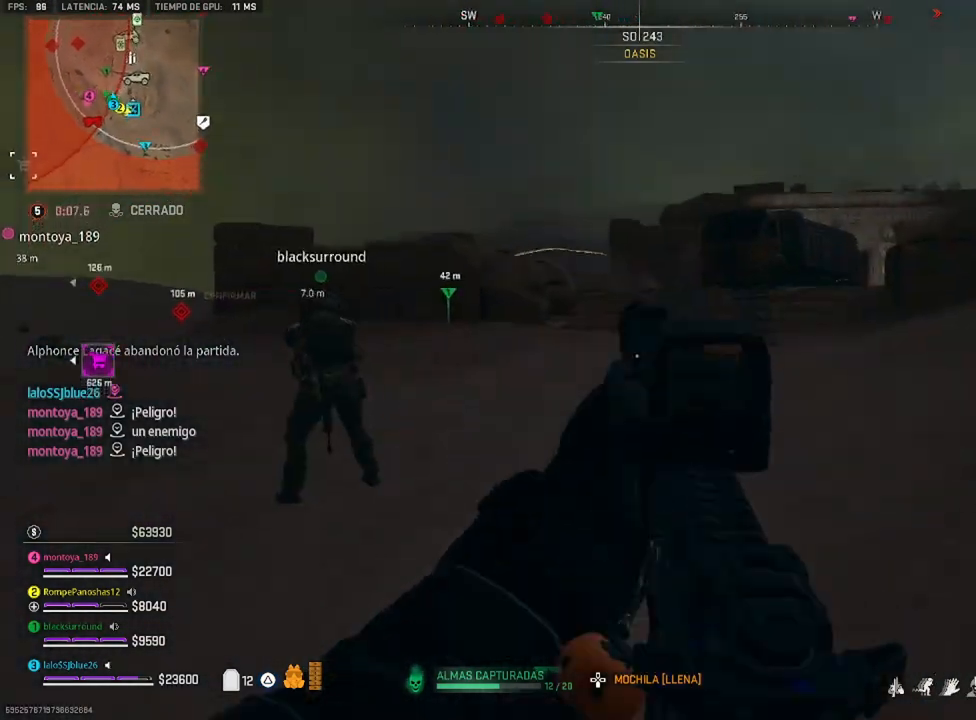
{"buttons": [], "left_stick": "up", "right_stick": "center", "events": [[67, "right_stick", "center"]]}
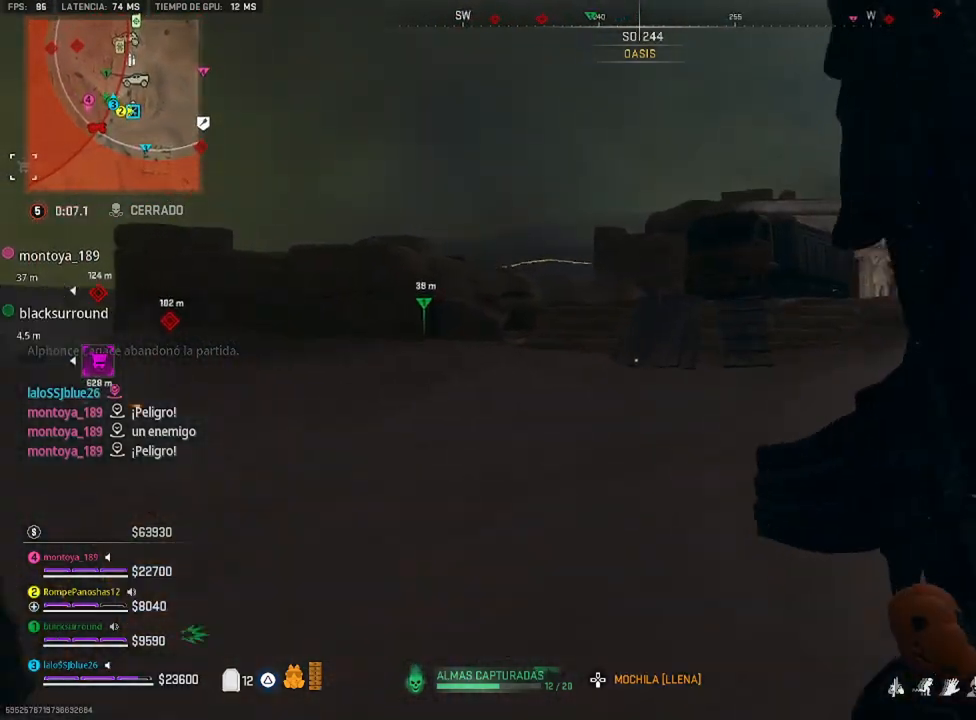
{"buttons": [], "left_stick": "up", "right_stick": "center", "events": [[167, "TRIANGLE", "down"], [267, "TRIANGLE", "up"], [333, "TRIANGLE", "down"], [433, "TRIANGLE", "up"]]}
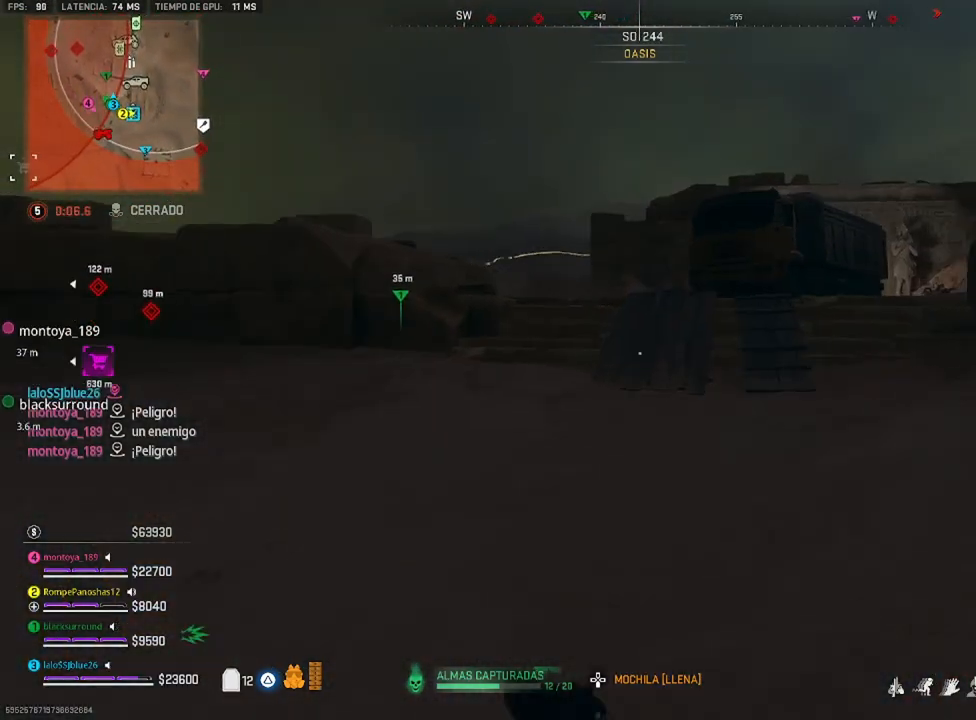
{"buttons": ["TRIANGLE"], "left_stick": "up", "right_stick": "center", "events": [[33, "TRIANGLE", "down"], [100, "TRIANGLE", "up"], [167, "TRIANGLE", "down"], [200, "TRIANGLE", "up"], [333, "TRIANGLE", "down"], [367, "TRIANGLE", "up"], [500, "TRIANGLE", "down"]]}
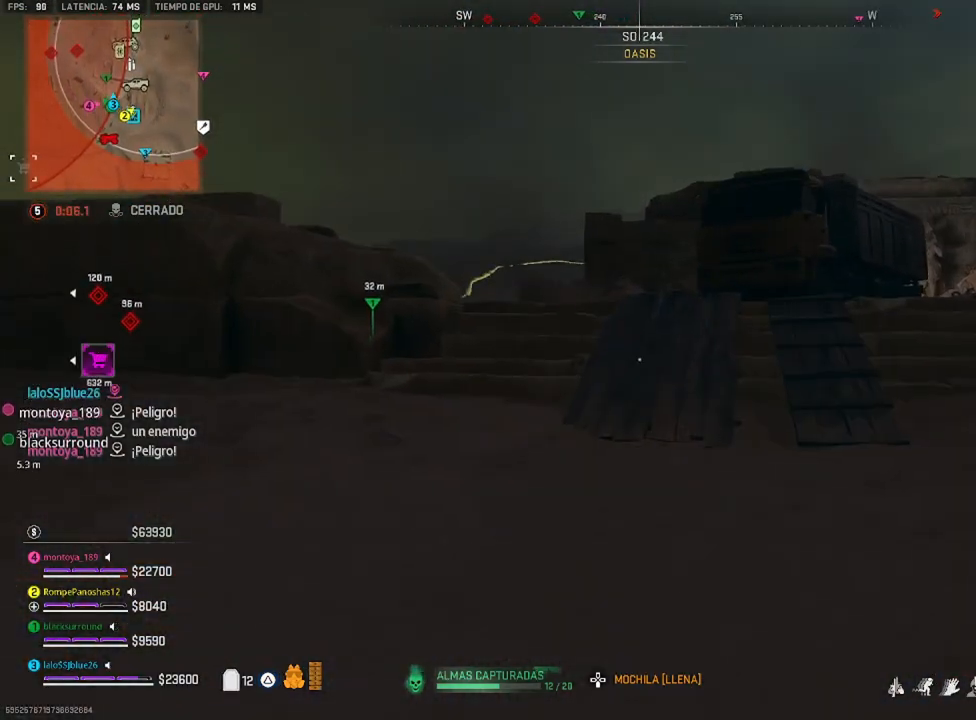
{"buttons": [], "left_stick": "up", "right_stick": "center", "events": [[33, "TRIANGLE", "up"], [100, "TRIANGLE", "down"], [200, "TRIANGLE", "up"], [233, "TRIANGLE", "down"], [333, "TRIANGLE", "up"]]}
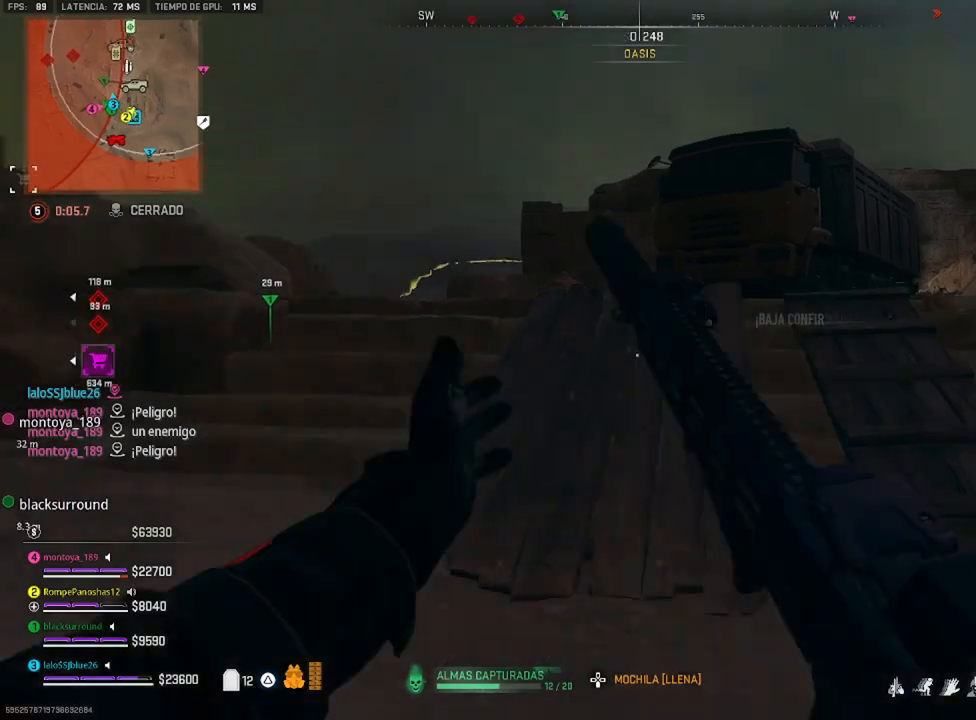
{"buttons": [], "left_stick": "left", "right_stick": "right", "events": [[67, "right_stick", "right"], [200, "left_stick", "left"]]}
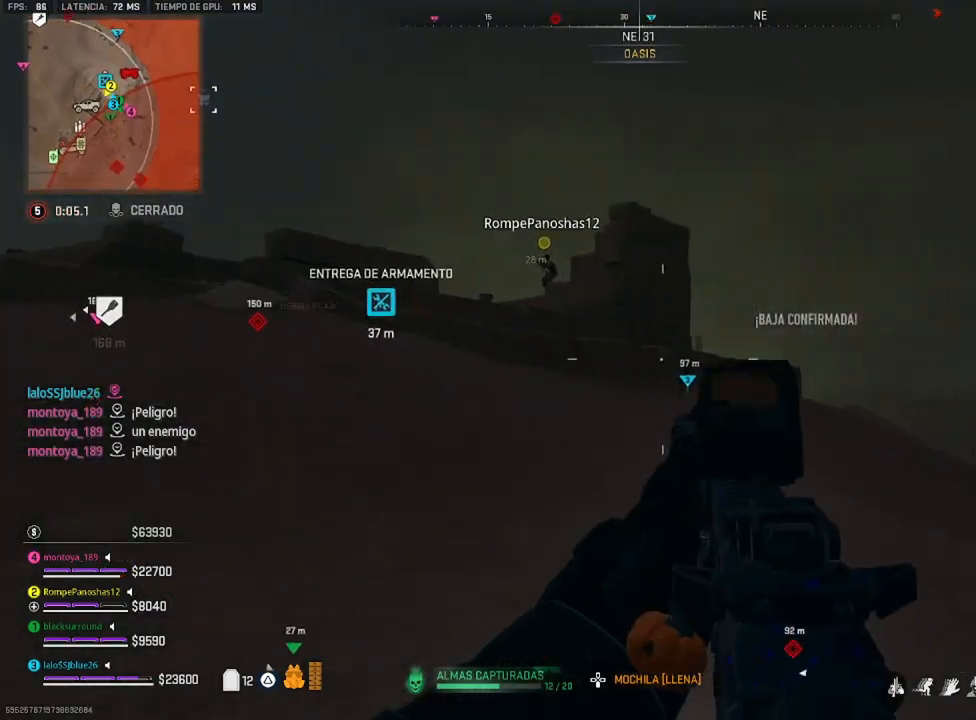
{"buttons": [], "left_stick": "left", "right_stick": "center", "events": [[167, "right_stick", "down-right"], [333, "right_stick", "center"]]}
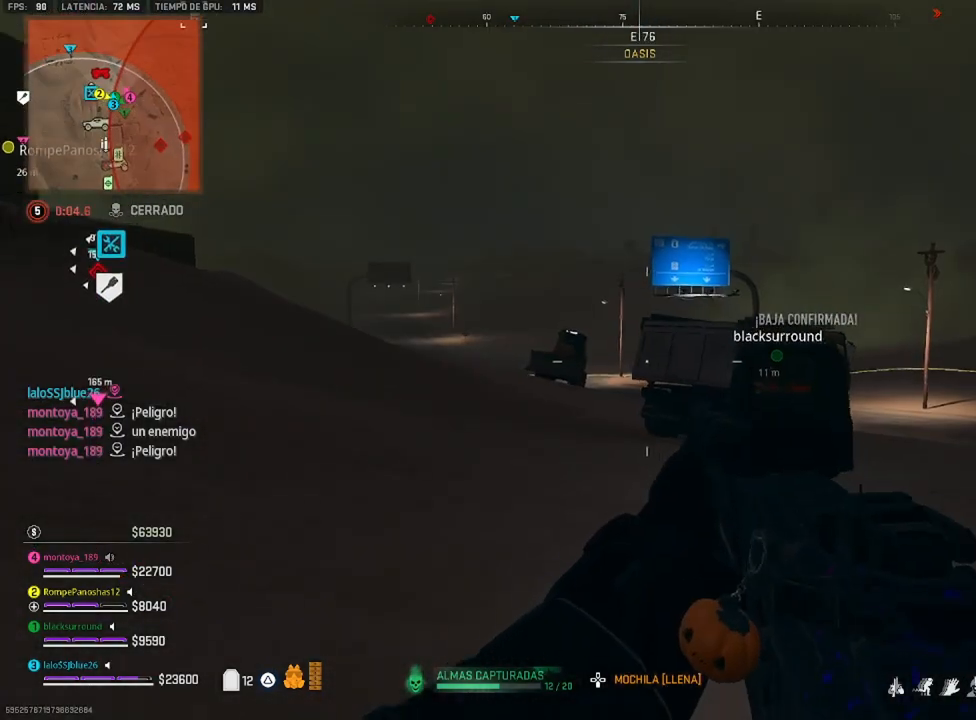
{"buttons": [], "left_stick": "up-left", "right_stick": "left", "events": [[467, "right_stick", "left"], [500, "left_stick", "up-left"]]}
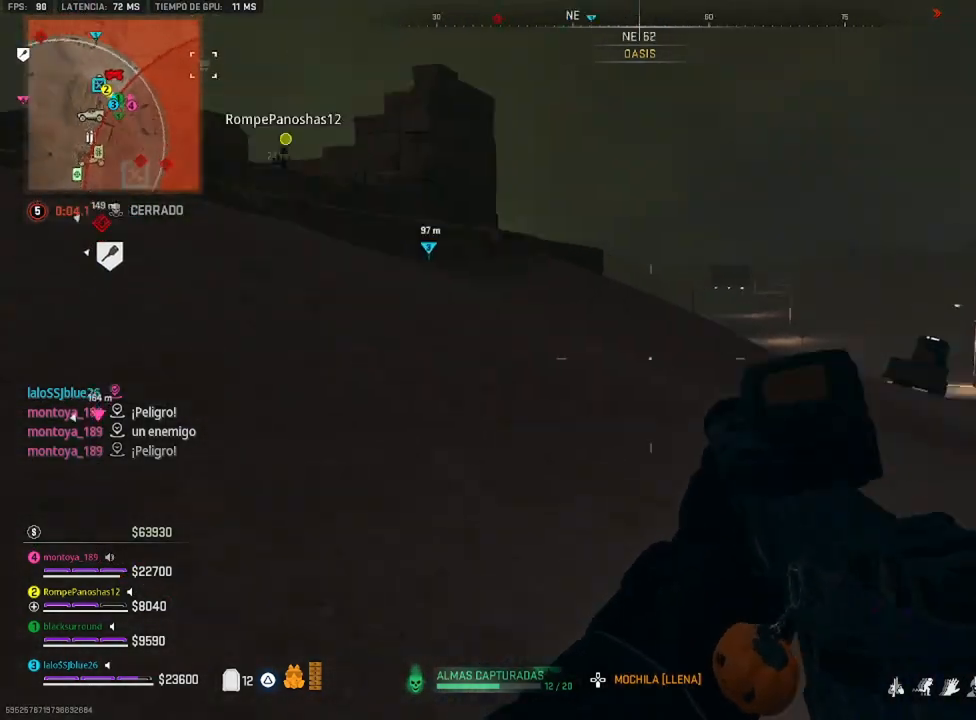
{"buttons": [], "left_stick": "up", "right_stick": "center", "events": [[67, "left_stick", "up"], [67, "right_stick", "up-left"], [200, "right_stick", "center"]]}
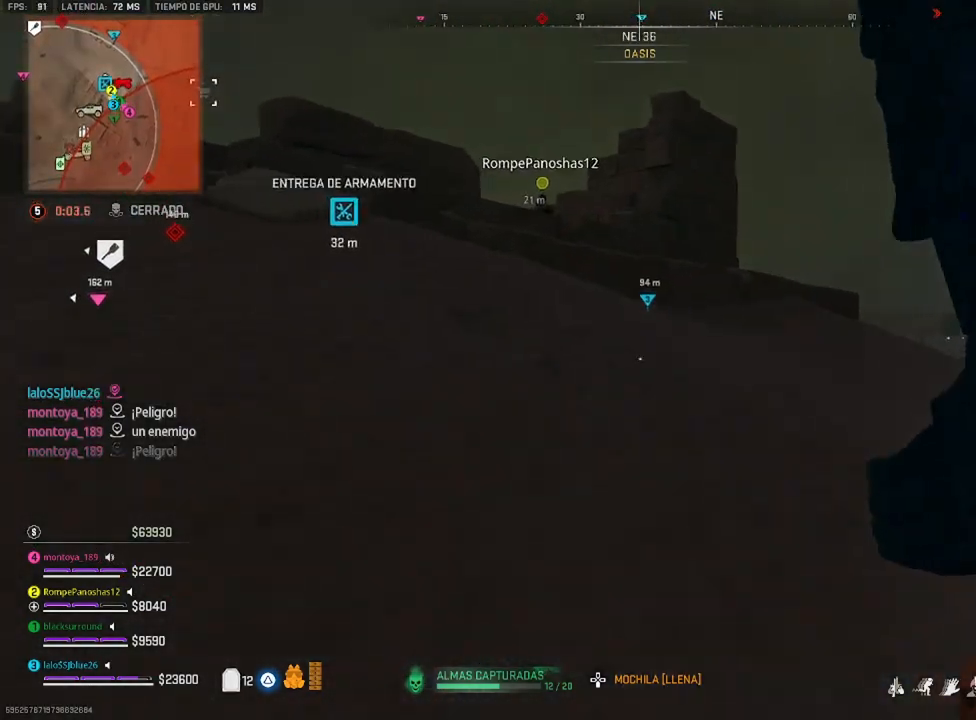
{"buttons": [], "left_stick": "up", "right_stick": "center", "events": [[100, "right_stick", "up"], [267, "right_stick", "center"]]}
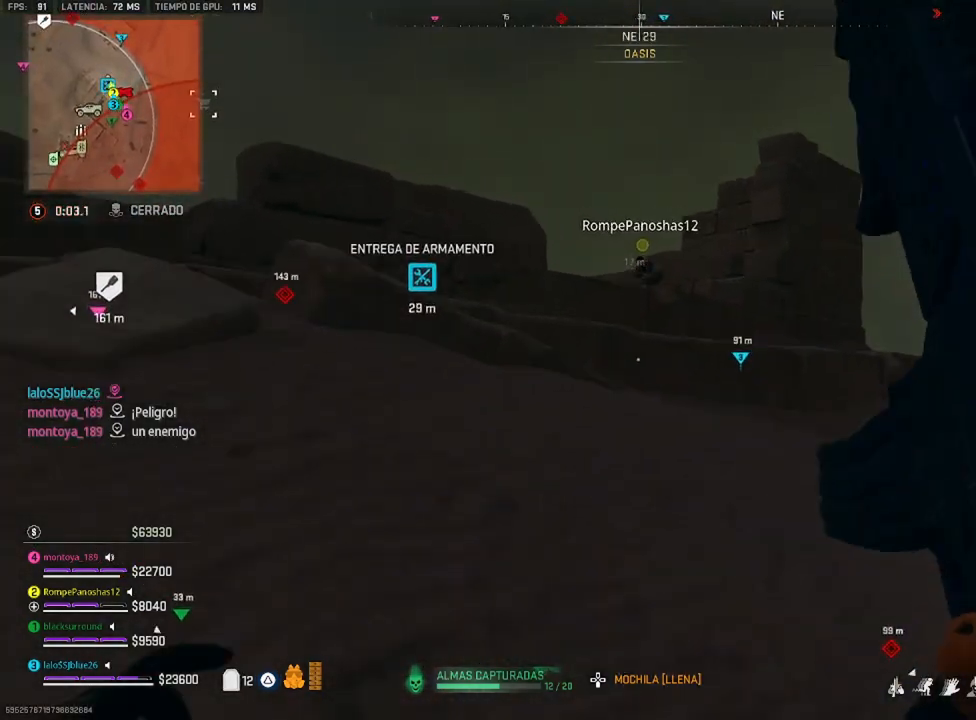
{"buttons": [], "left_stick": "up", "right_stick": "center", "events": []}
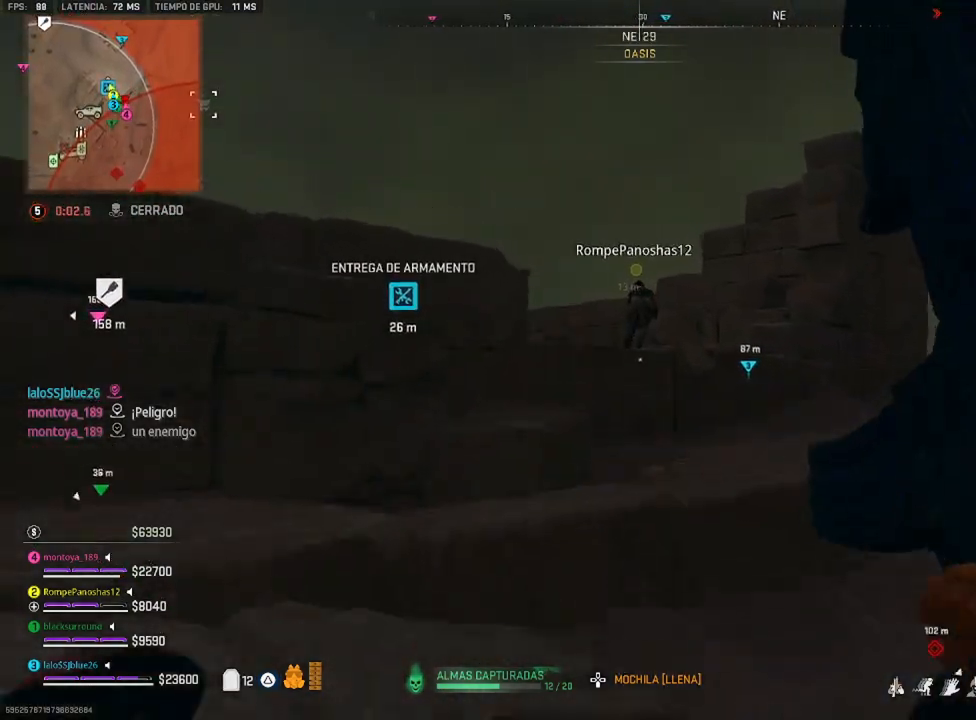
{"buttons": [], "left_stick": "up", "right_stick": "center", "events": [[367, "CROSS", "down"], [433, "CROSS", "up"]]}
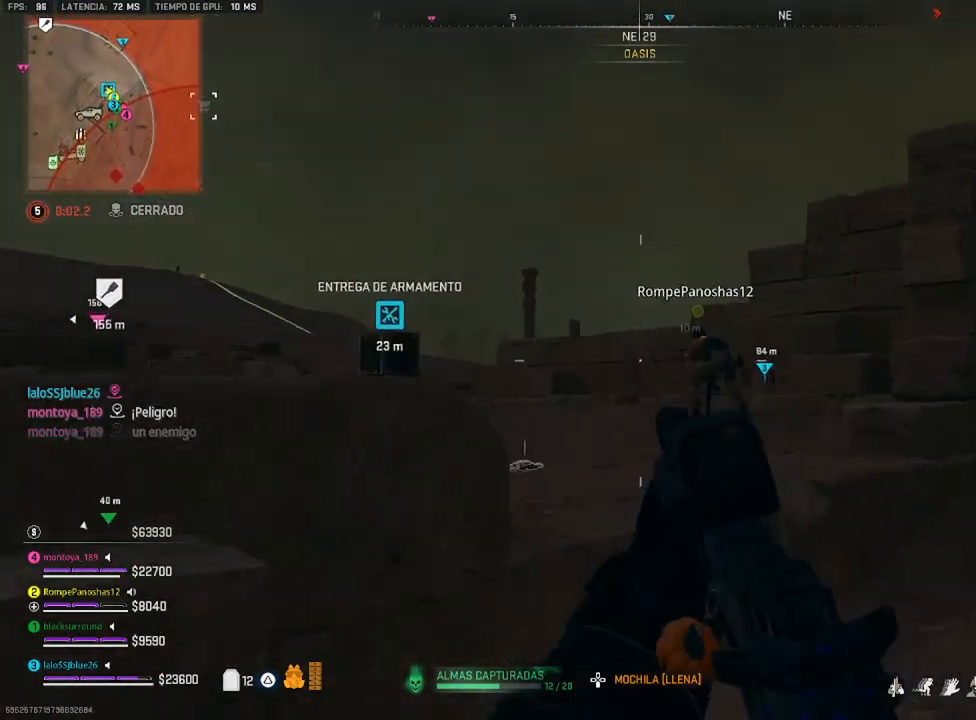
{"buttons": ["CROSS"], "left_stick": "up", "right_stick": "center", "events": [[333, "CROSS", "down"], [400, "CROSS", "up"], [467, "CROSS", "down"]]}
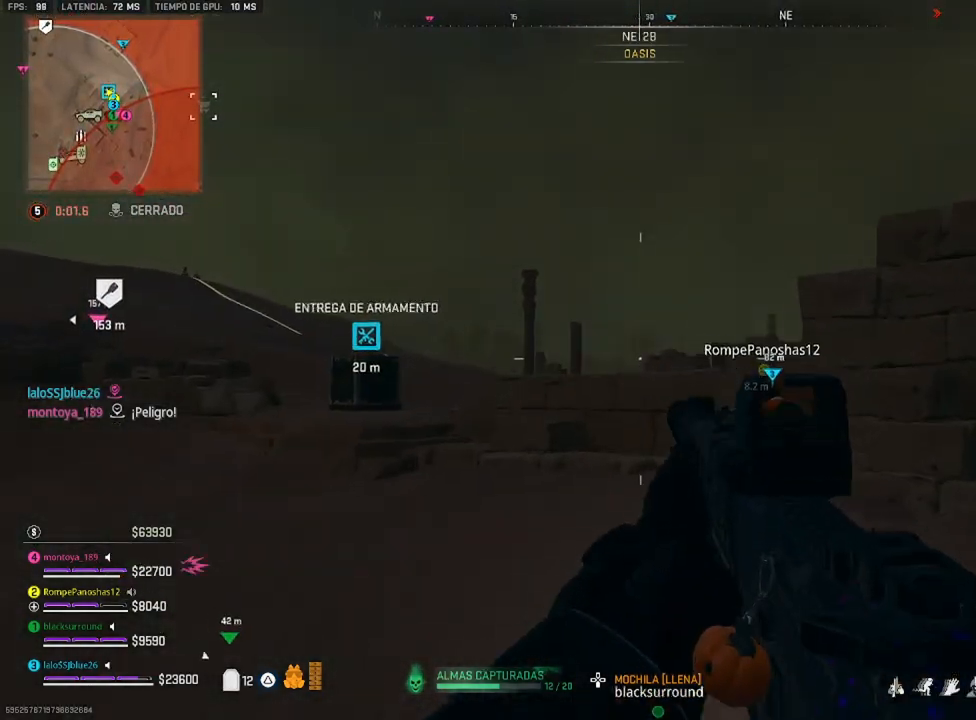
{"buttons": [], "left_stick": "up-right", "right_stick": "left", "events": [[33, "CROSS", "up"], [200, "right_stick", "down-left"], [350, "left_stick", "up-right"], [450, "right_stick", "left"]]}
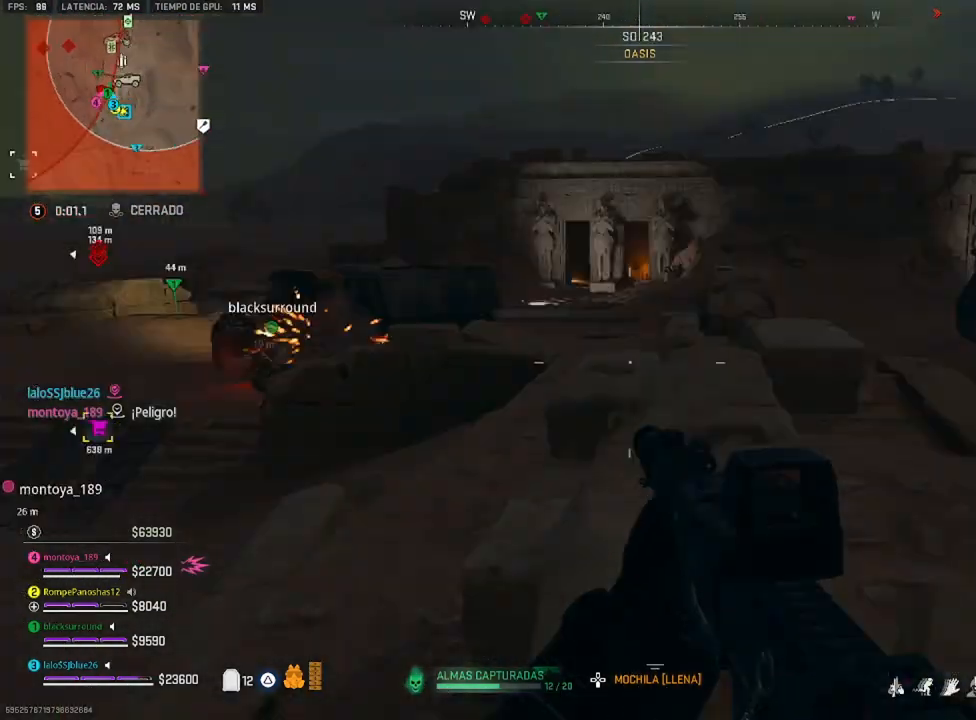
{"buttons": [], "left_stick": "up-right", "right_stick": "center", "events": [[100, "left_stick", "right"], [167, "right_stick", "center"], [333, "left_stick", "up-right"]]}
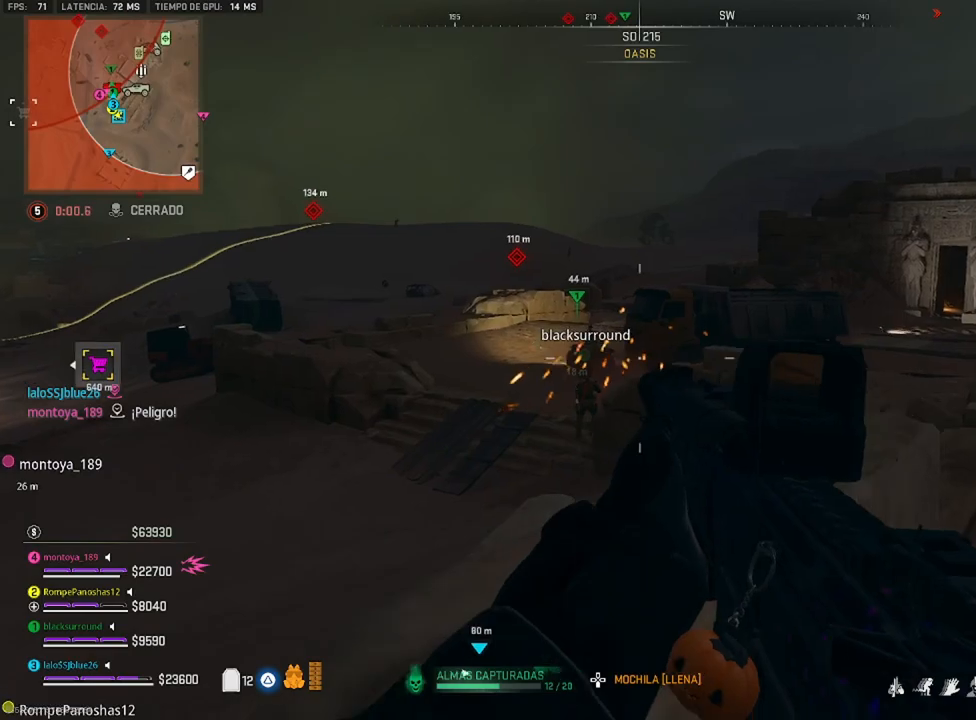
{"buttons": [], "left_stick": "up-left", "right_stick": "center", "events": [[100, "right_stick", "down"], [133, "left_stick", "left"], [200, "left_stick", "center"], [233, "right_stick", "center"], [267, "left_stick", "up"], [433, "left_stick", "up-left"]]}
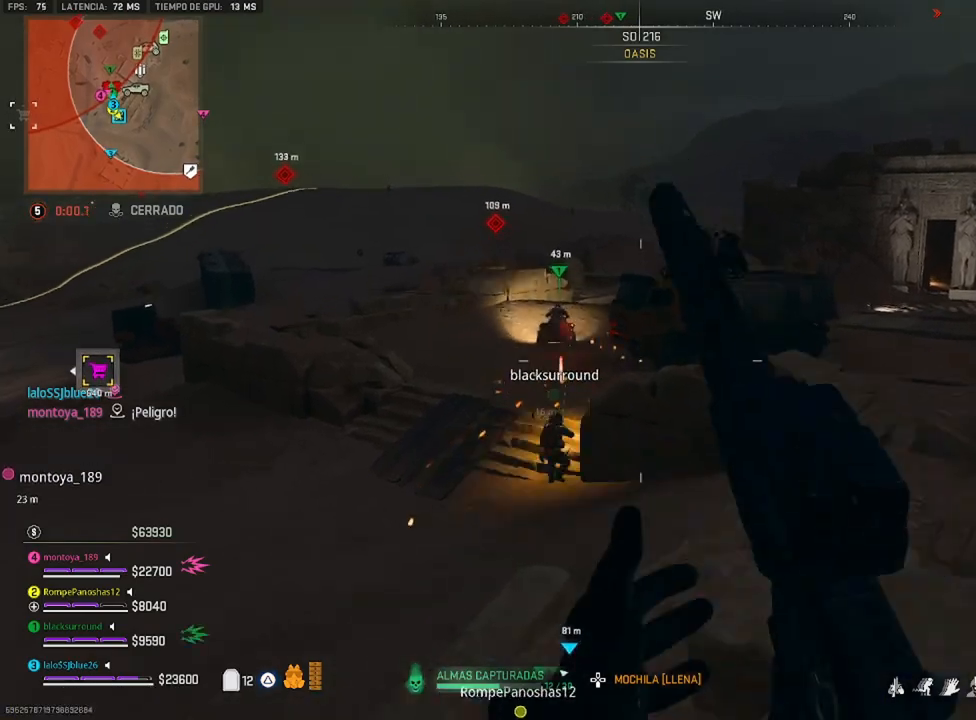
{"buttons": ["L2"], "left_stick": "right", "right_stick": "up", "events": [[67, "left_stick", "down-left"], [100, "L2", "down"], [167, "left_stick", "down-right"], [167, "right_stick", "down-left"], [267, "right_stick", "up-left"], [333, "right_stick", "up"], [400, "left_stick", "right"]]}
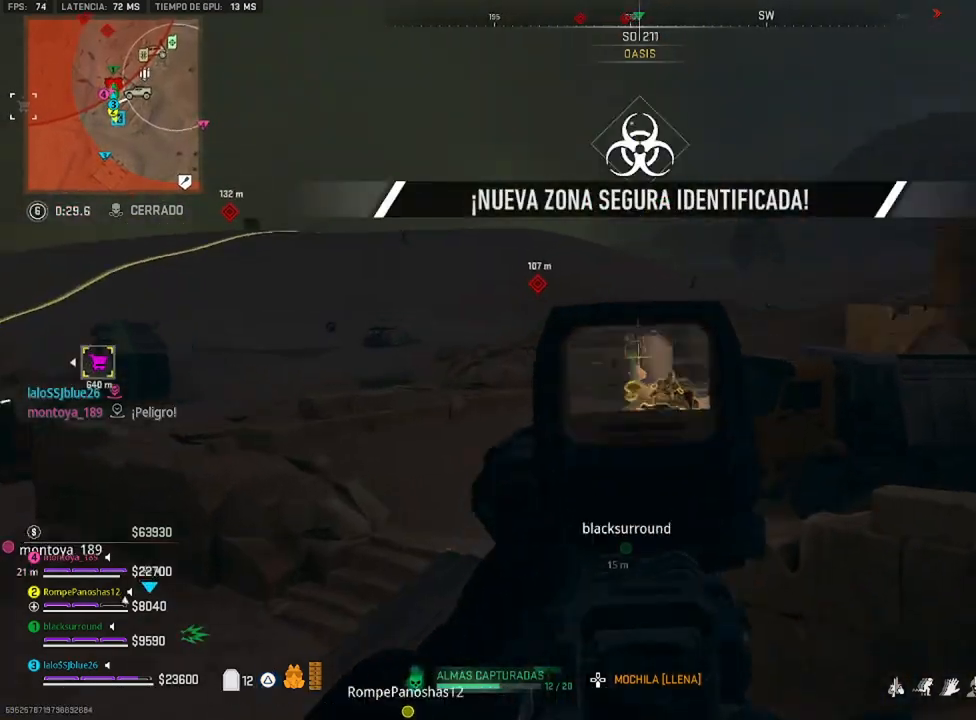
{"buttons": ["L2"], "left_stick": "up-right", "right_stick": "up-right", "events": [[33, "left_stick", "center"], [33, "right_stick", "center"], [133, "right_stick", "down-right"], [367, "right_stick", "up-right"], [467, "left_stick", "up-right"]]}
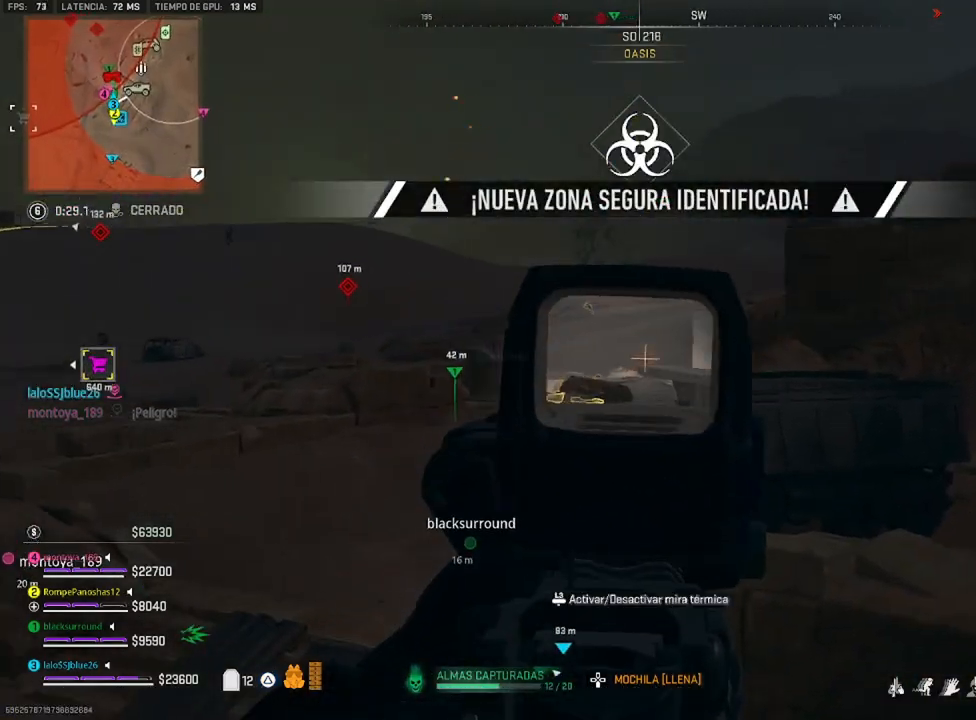
{"buttons": ["L2"], "left_stick": "up-right", "right_stick": "left", "events": [[67, "right_stick", "right"], [200, "right_stick", "center"], [233, "left_stick", "center"], [400, "left_stick", "up-right"], [467, "right_stick", "left"]]}
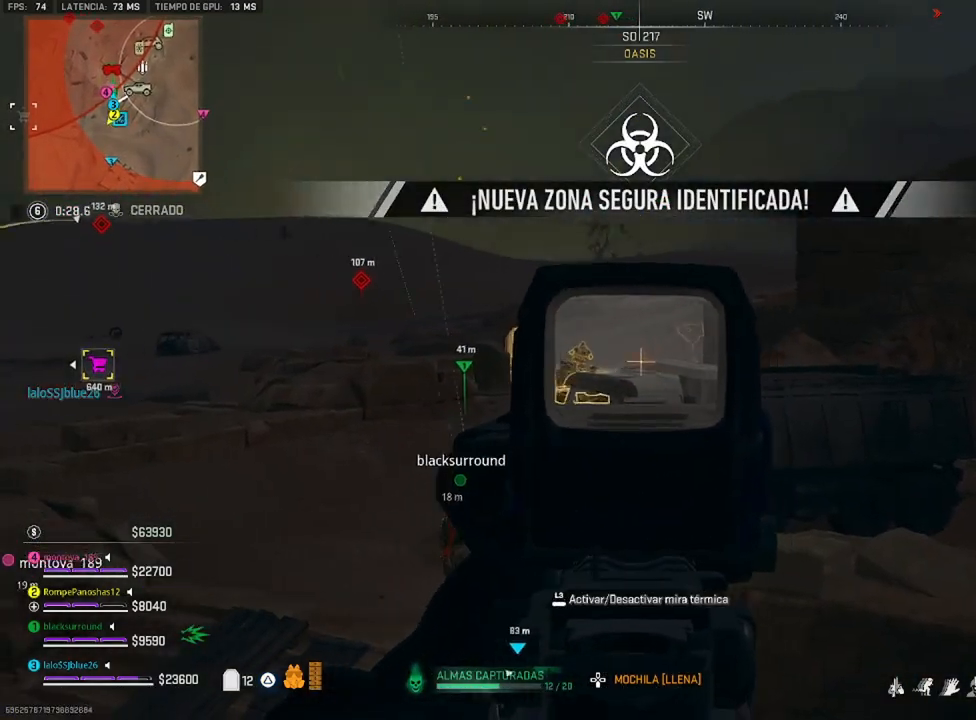
{"buttons": ["L2", "R2", "R3"], "left_stick": "up-right", "right_stick": "down", "events": [[33, "left_stick", "center"], [200, "left_stick", "up-right"], [233, "R2", "down"], [417, "right_stick", "center"], [433, "R3", "down"], [467, "right_stick", "down"]]}
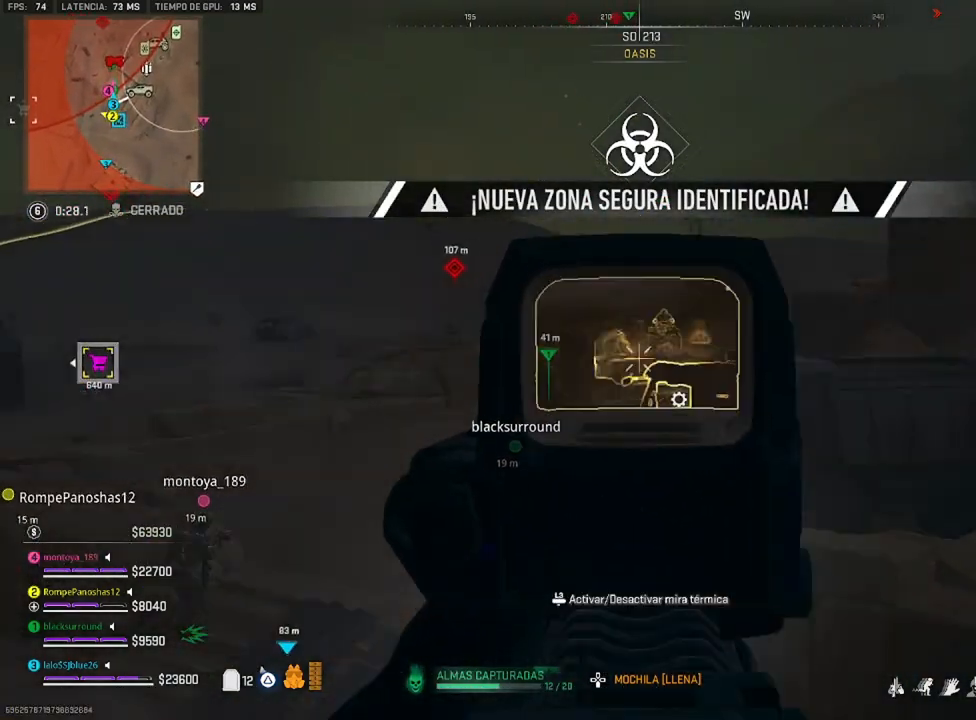
{"buttons": ["L2", "R2", "R3"], "left_stick": "center", "right_stick": "down", "events": [[67, "R3", "up"], [100, "left_stick", "center"], [100, "right_stick", "up-right"], [267, "right_stick", "center"], [333, "R3", "down"], [367, "right_stick", "down"]]}
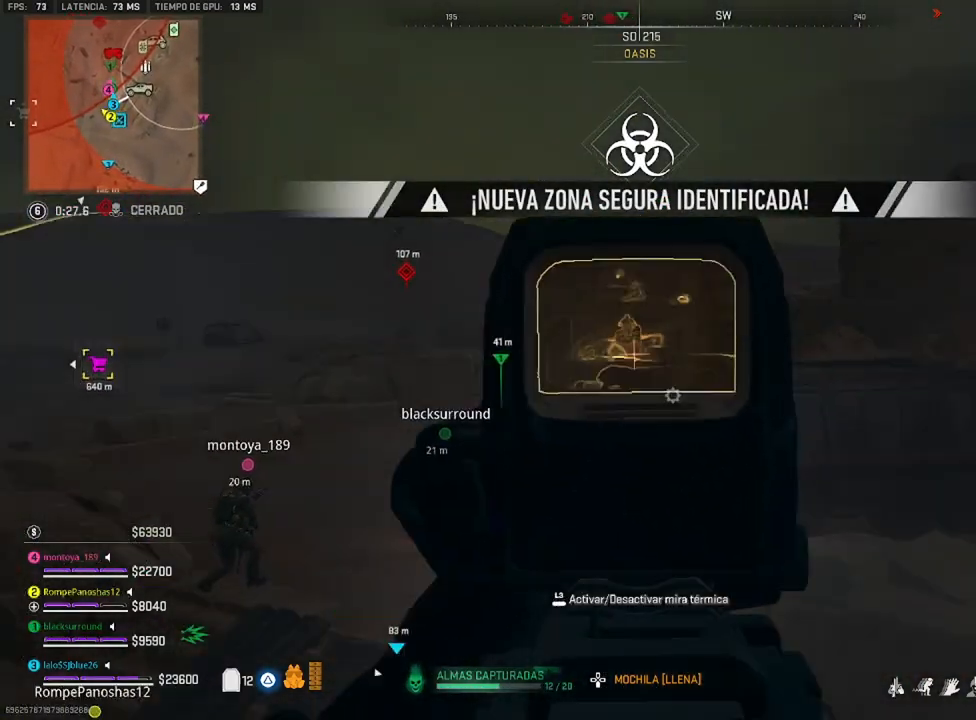
{"buttons": ["L2", "R2"], "left_stick": "up-right", "right_stick": "center", "events": [[167, "right_stick", "center"], [233, "right_stick", "up-right"], [267, "R3", "up"], [367, "left_stick", "up-right"], [367, "right_stick", "center"]]}
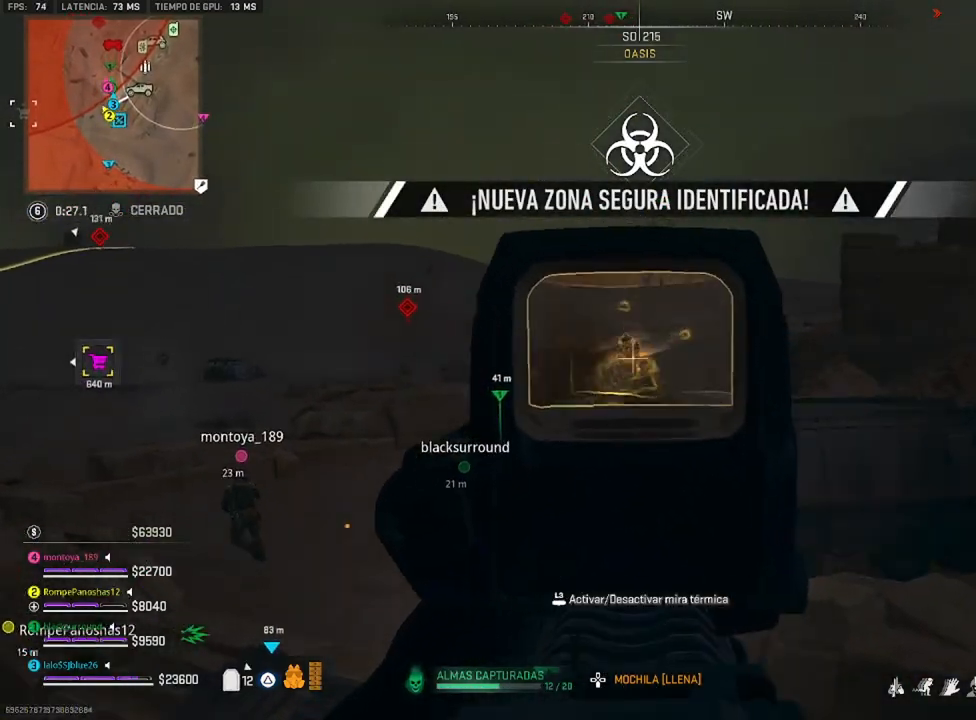
{"buttons": ["L2", "R2", "R3"], "left_stick": "up-right", "right_stick": "center", "events": [[300, "R3", "down"]]}
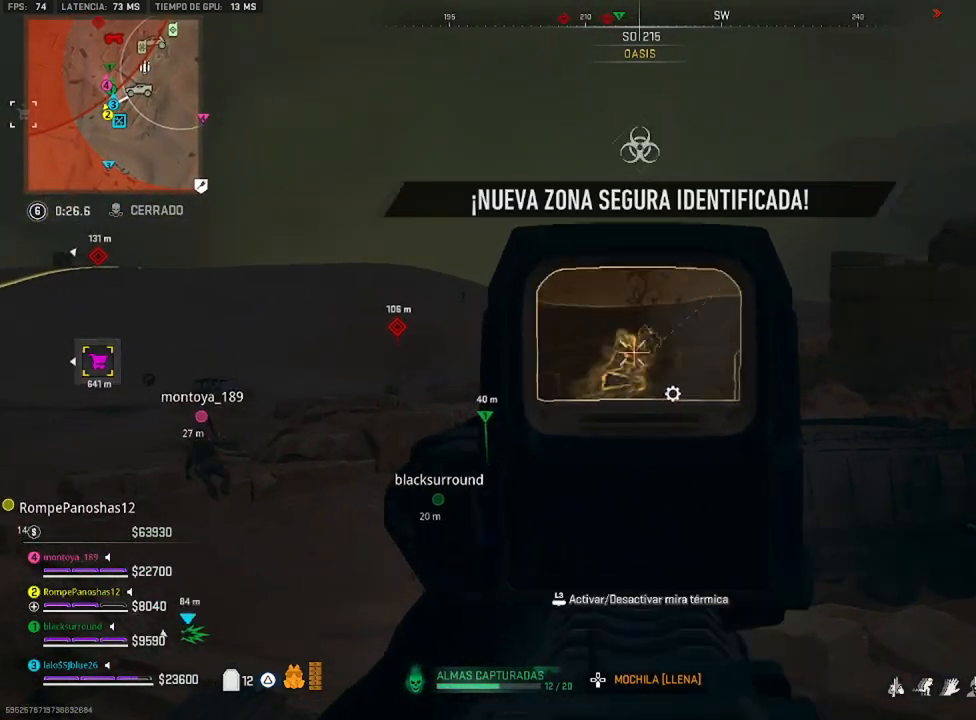
{"buttons": ["L2", "R2"], "left_stick": "up-right", "right_stick": "center", "events": [[33, "right_stick", "down-right"], [200, "right_stick", "center"], [400, "R3", "up"]]}
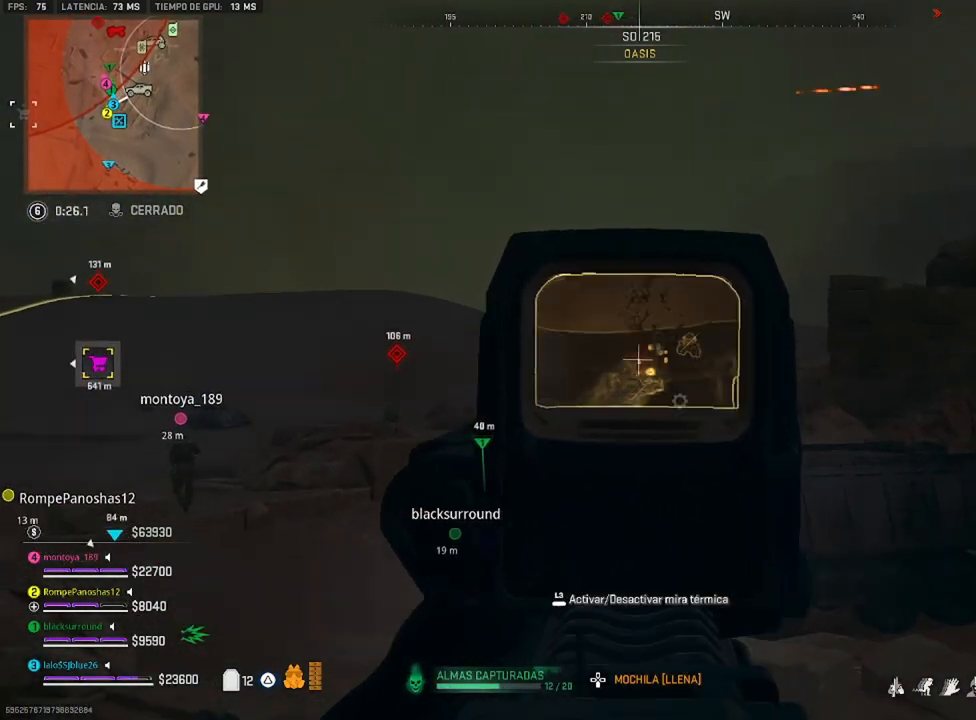
{"buttons": [], "left_stick": "right", "right_stick": "center", "events": [[67, "R3", "down"], [200, "right_stick", "down"], [367, "R3", "up"], [367, "right_stick", "down-right"], [433, "L2", "up"], [467, "R2", "up"], [467, "left_stick", "right"], [467, "right_stick", "center"]]}
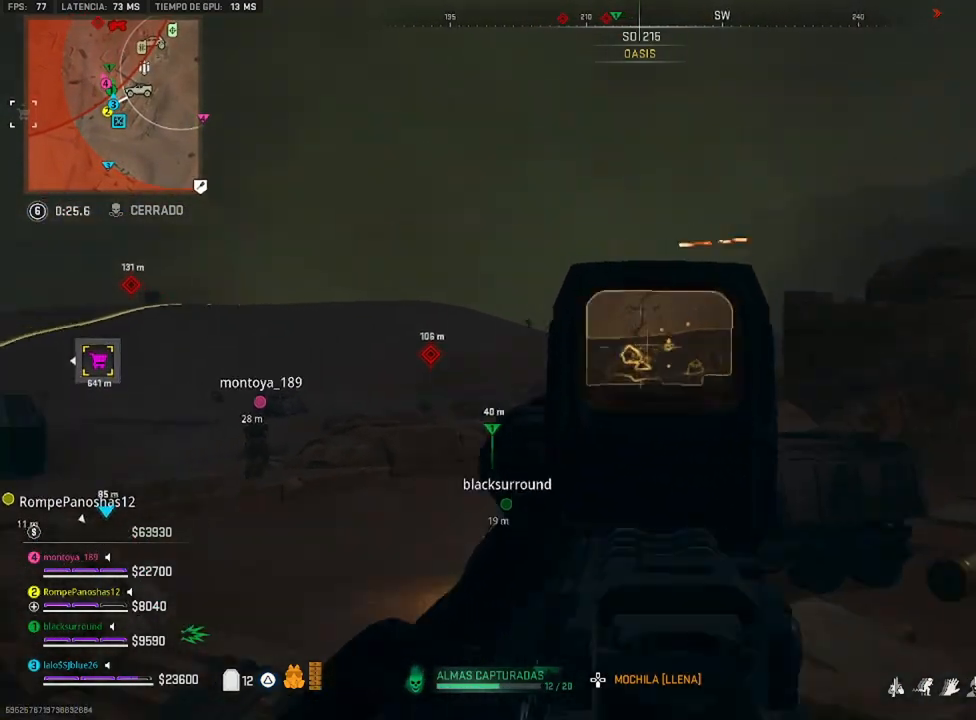
{"buttons": ["L2"], "left_stick": "up", "right_stick": "left", "events": [[33, "left_stick", "down-right"], [67, "SQUARE", "down"], [133, "SQUARE", "up"], [267, "left_stick", "left"], [400, "L2", "down"], [400, "left_stick", "up-left"], [500, "left_stick", "up"], [500, "right_stick", "left"]]}
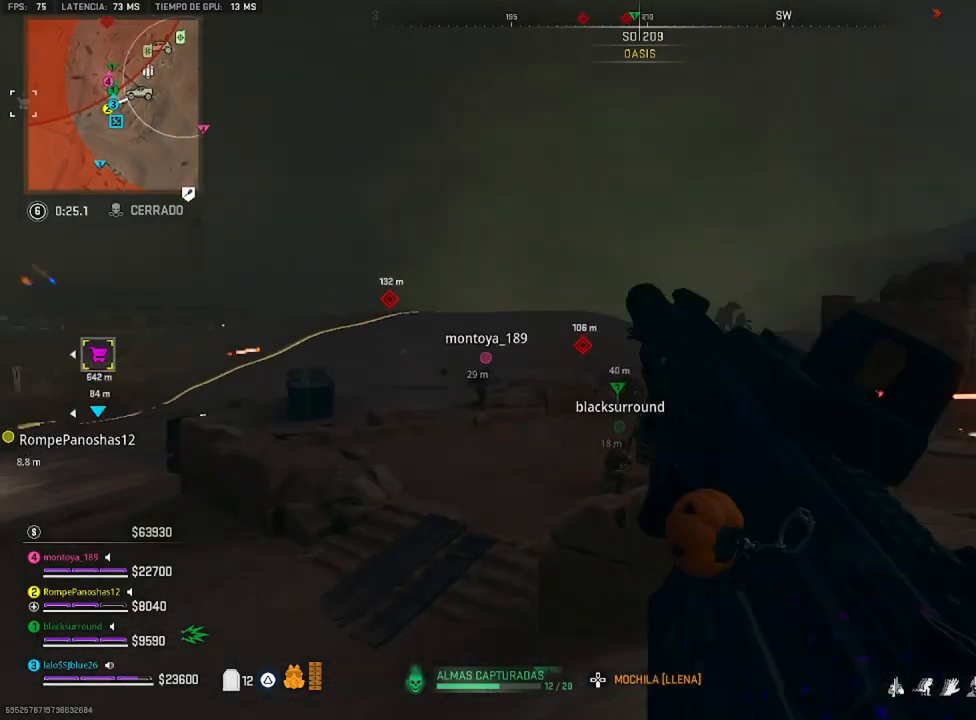
{"buttons": [], "left_stick": "right", "right_stick": "right", "events": [[100, "right_stick", "center"], [133, "left_stick", "up-right"], [233, "left_stick", "center"], [267, "right_stick", "up-right"], [333, "L2", "up"], [333, "right_stick", "right"], [400, "left_stick", "right"]]}
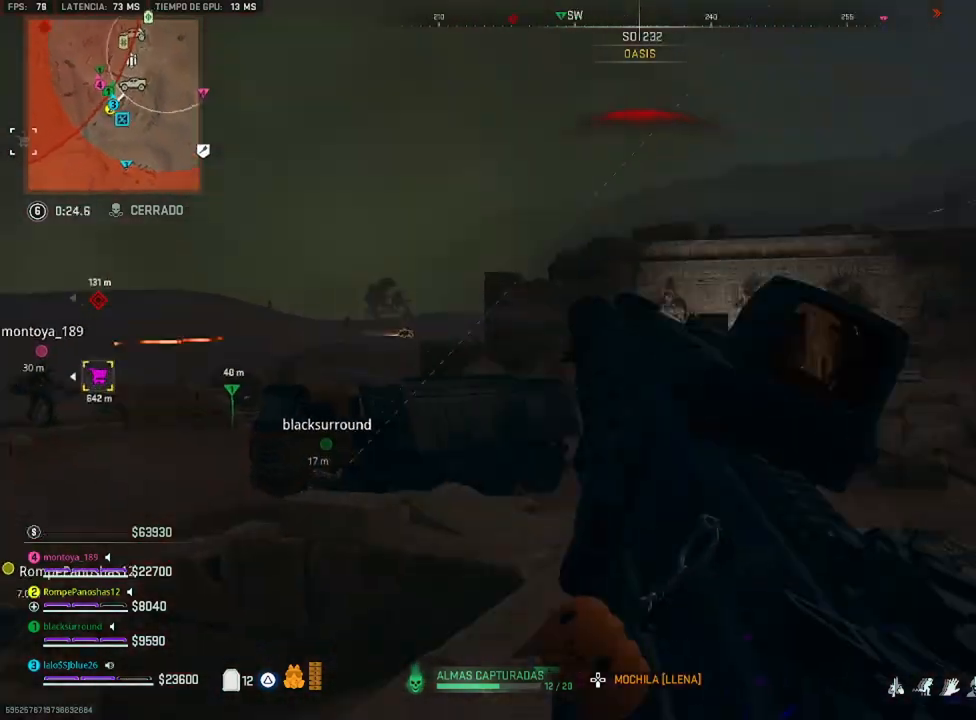
{"buttons": [], "left_stick": "up", "right_stick": "down-right", "events": [[117, "left_stick", "up"], [200, "L3", "down"], [267, "L3", "up"], [433, "right_stick", "down-right"]]}